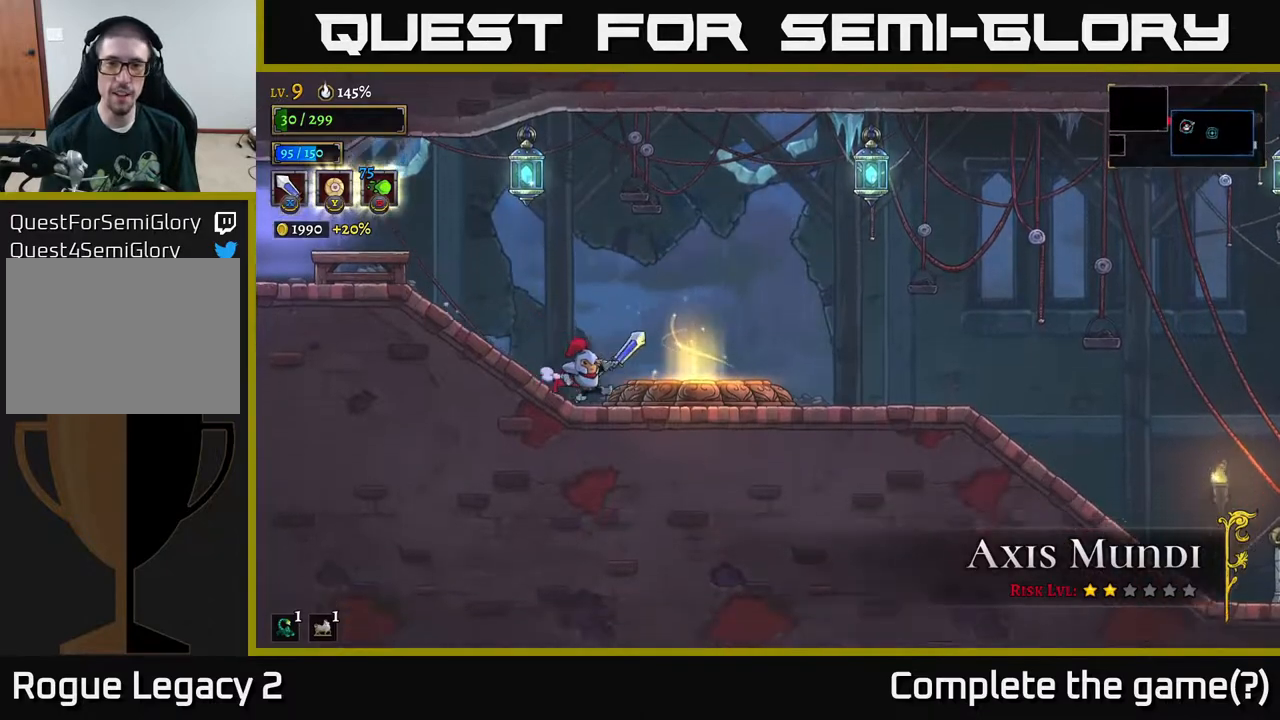
Gameplay with a controller (Xbox layout); each line is a JSON object with the inputs held at the frame after it (dt_ms = milliseconds from this image to that frame). "events" lists button and stick changes between this image and that frame as [ms after this image, input, new state], when the widget could be followed in between.
{"dt_ms": 500, "buttons": ["A", "X"], "left_stick": "right", "right_stick": "center", "events": [[150, "A", "down"], [317, "X", "down"]]}
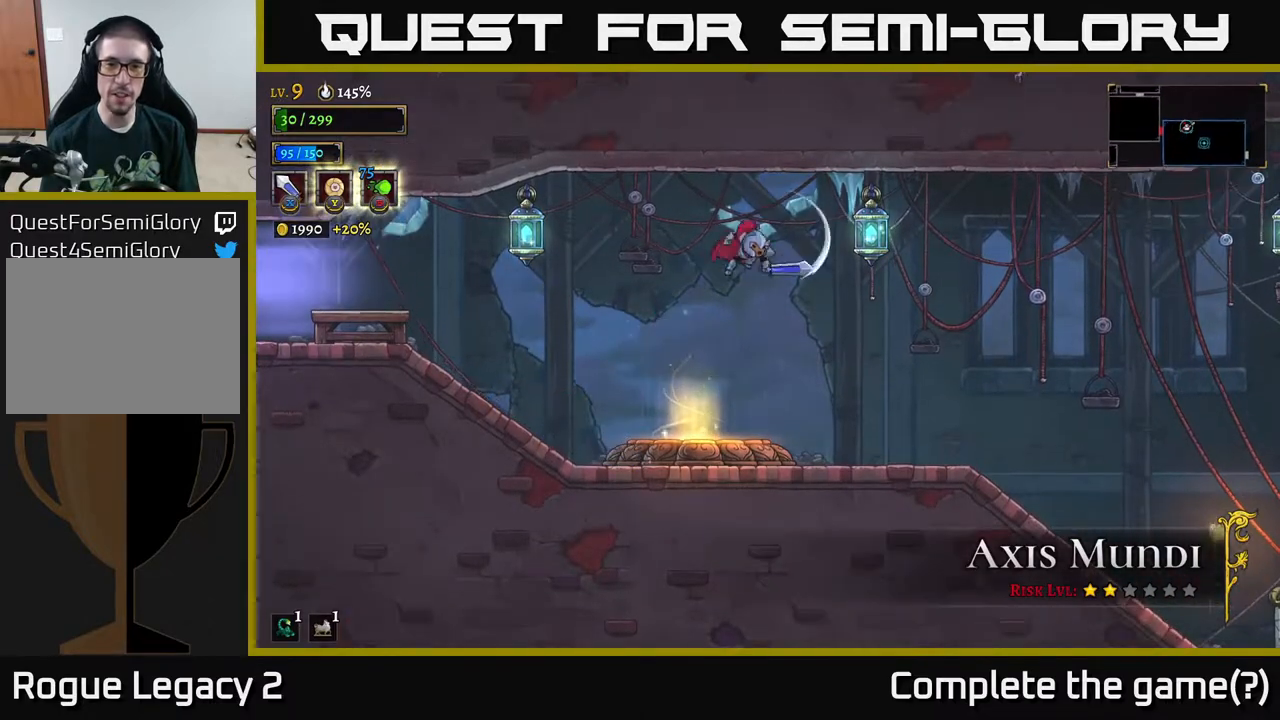
{"dt_ms": 500, "buttons": ["A"], "left_stick": "right", "right_stick": "center", "events": [[67, "X", "up"], [217, "X", "down"], [400, "X", "up"]]}
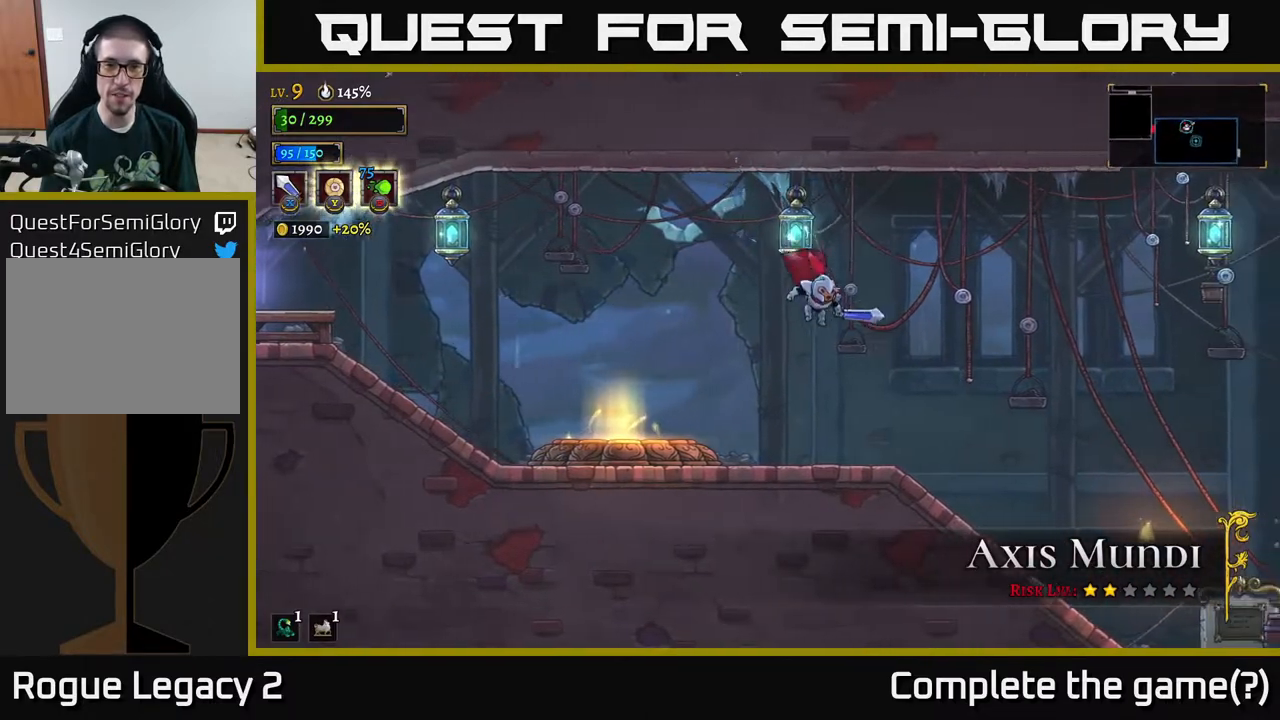
{"dt_ms": 500, "buttons": [], "left_stick": "right", "right_stick": "center", "events": [[50, "A", "up"]]}
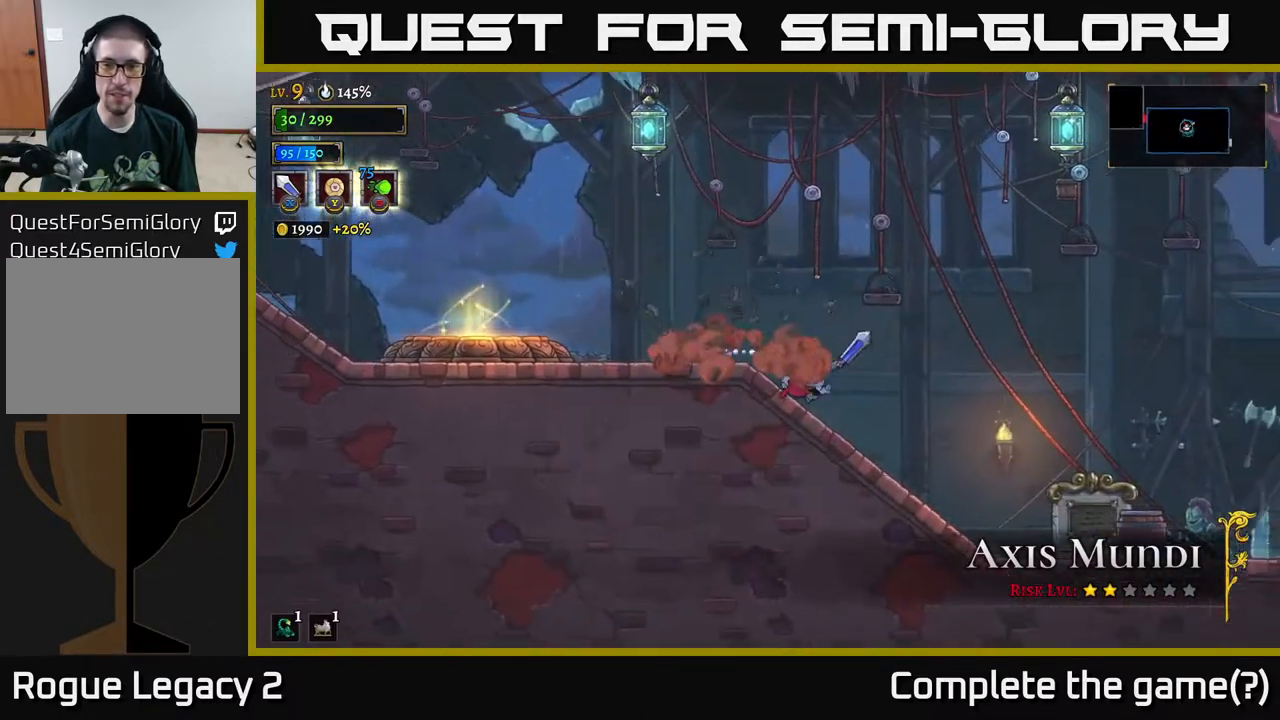
{"dt_ms": 500, "buttons": ["A"], "left_stick": "right", "right_stick": "center", "events": [[117, "A", "down"]]}
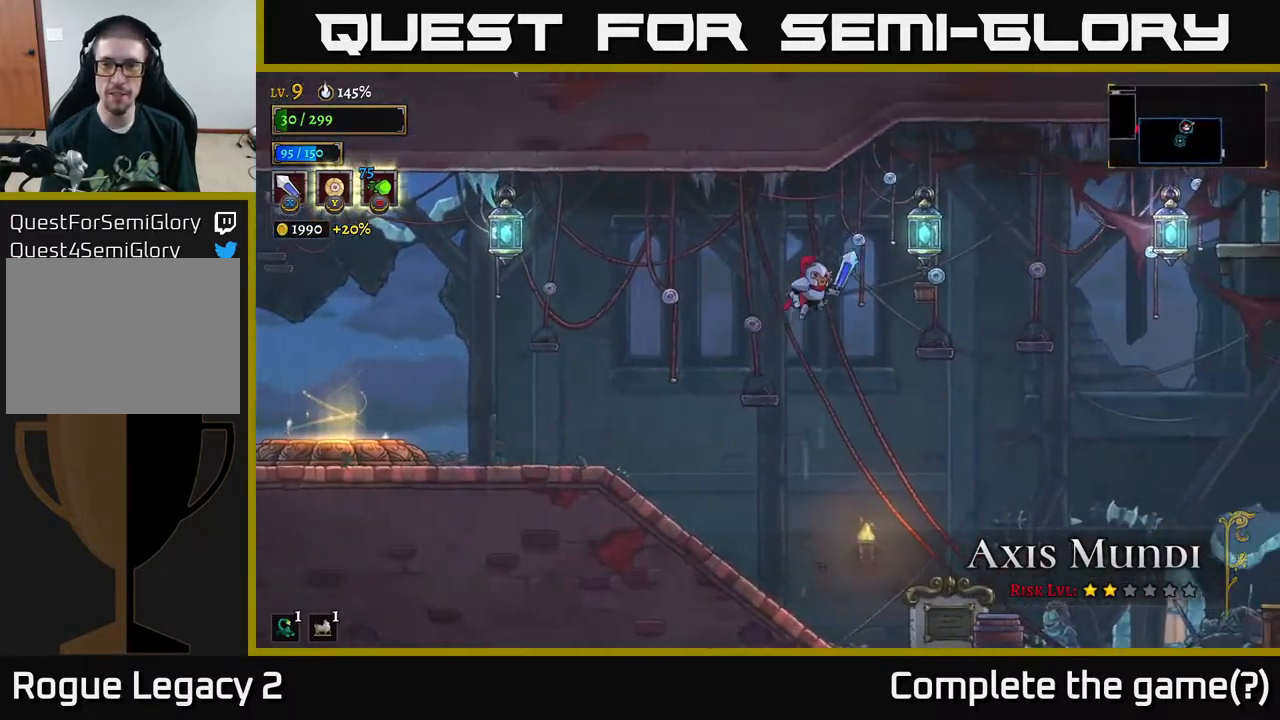
{"dt_ms": 1000, "buttons": ["A"], "left_stick": "left", "right_stick": "center"}
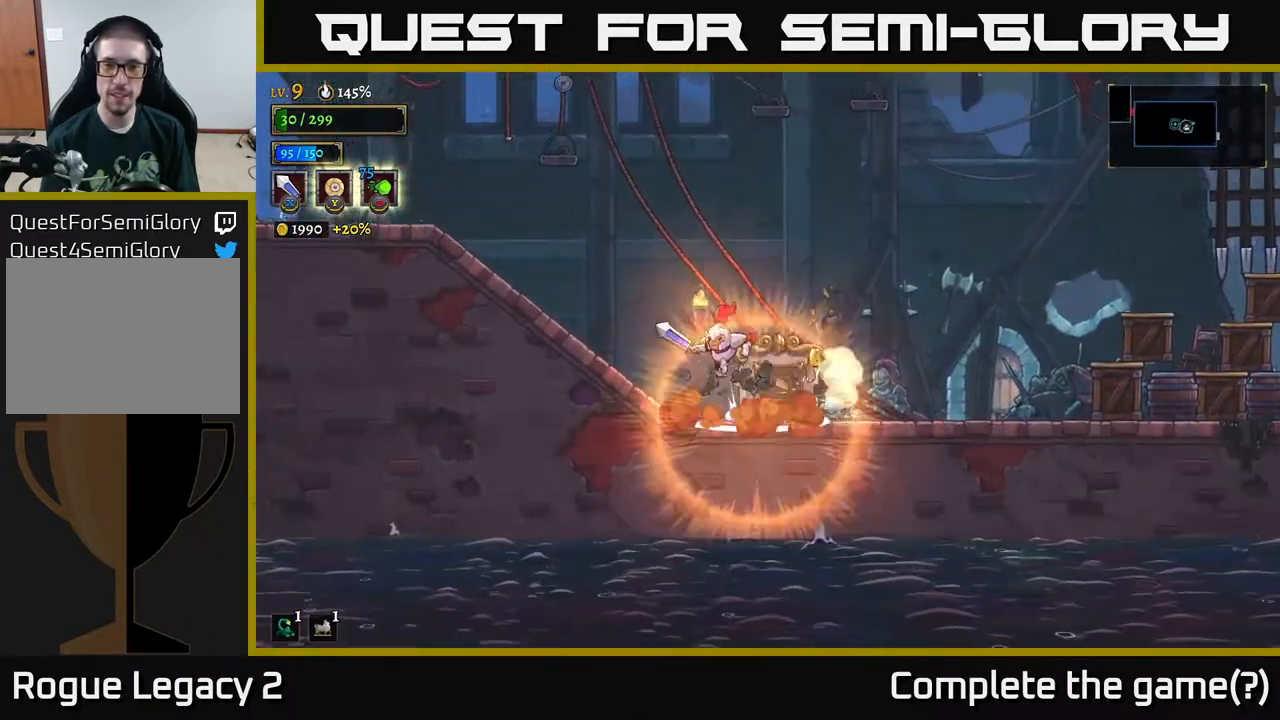
{"dt_ms": 500, "buttons": ["A"], "left_stick": "left", "right_stick": "center", "events": []}
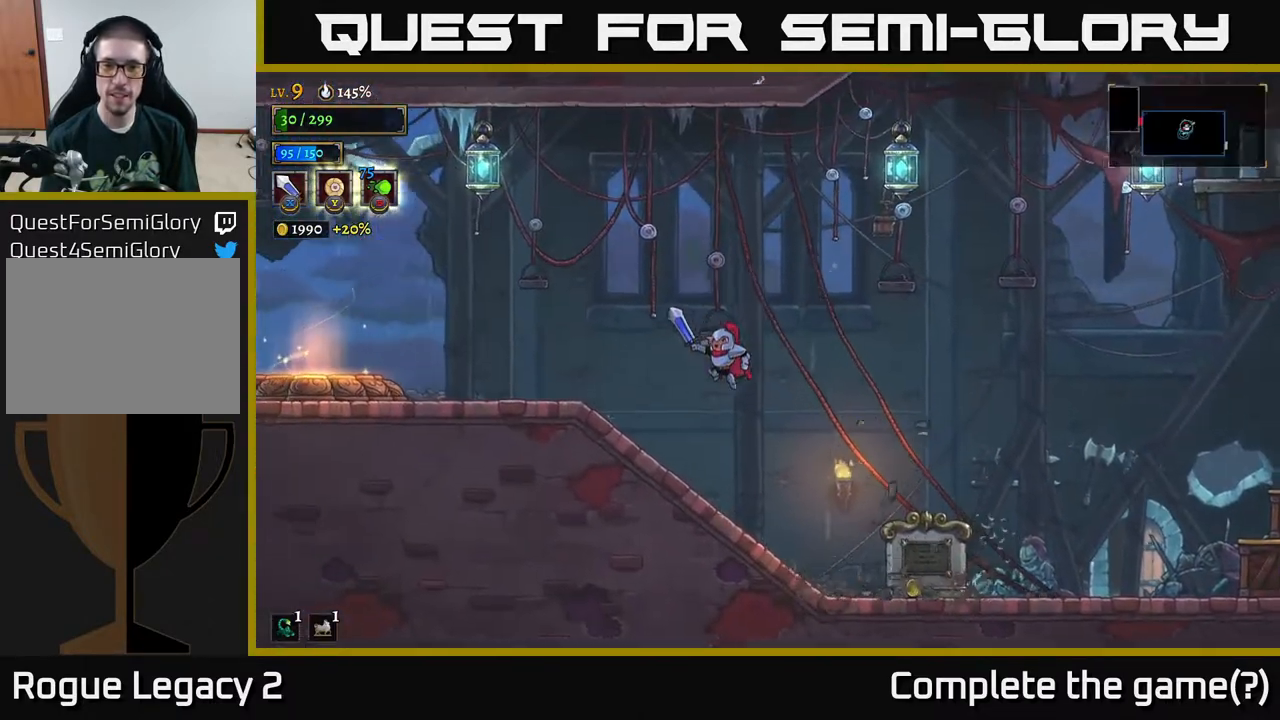
{"dt_ms": 500, "buttons": [], "left_stick": "left", "right_stick": "center", "events": [[183, "A", "up"]]}
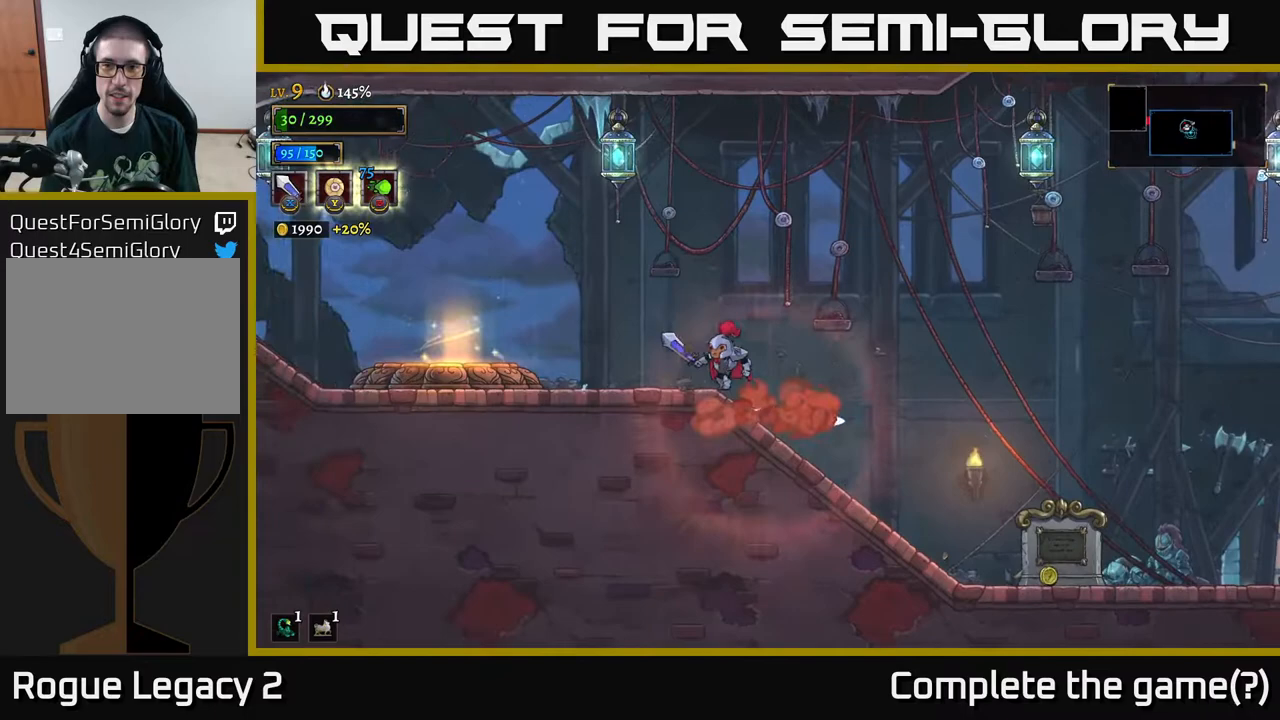
{"dt_ms": 500, "buttons": ["A"], "left_stick": "right", "right_stick": "center", "events": [[50, "left_stick", "right"], [167, "A", "down"]]}
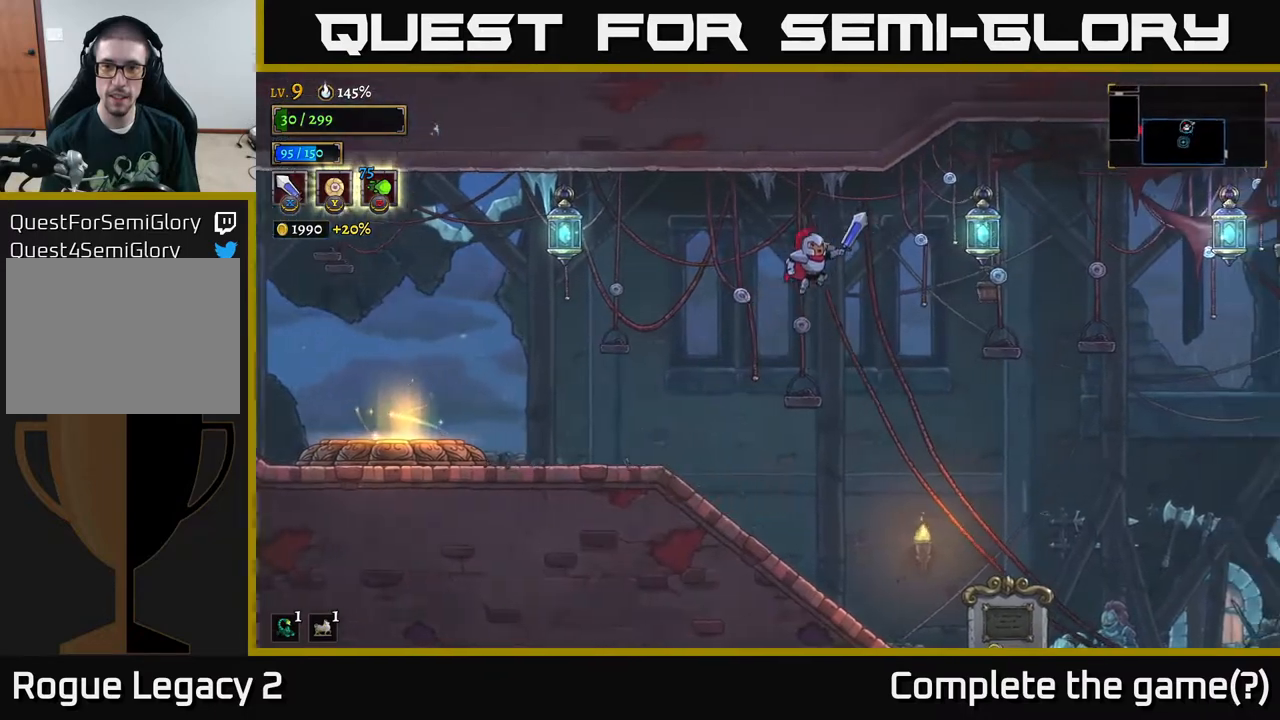
{"dt_ms": 500, "buttons": ["L1"], "left_stick": "right", "right_stick": "center", "events": [[100, "R2", "down"], [300, "R2", "up"], [367, "A", "up"], [500, "L1", "down"]]}
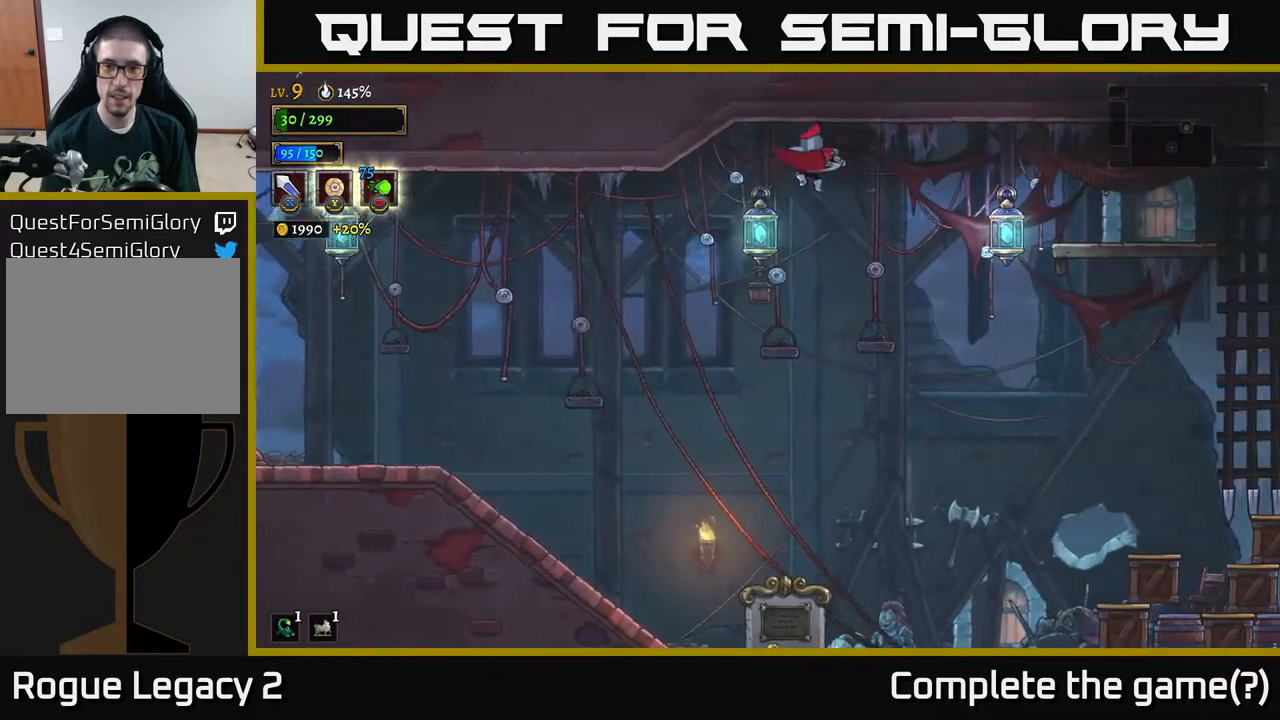
{"dt_ms": 500, "buttons": [], "left_stick": "right", "right_stick": "center", "events": [[333, "L1", "up"]]}
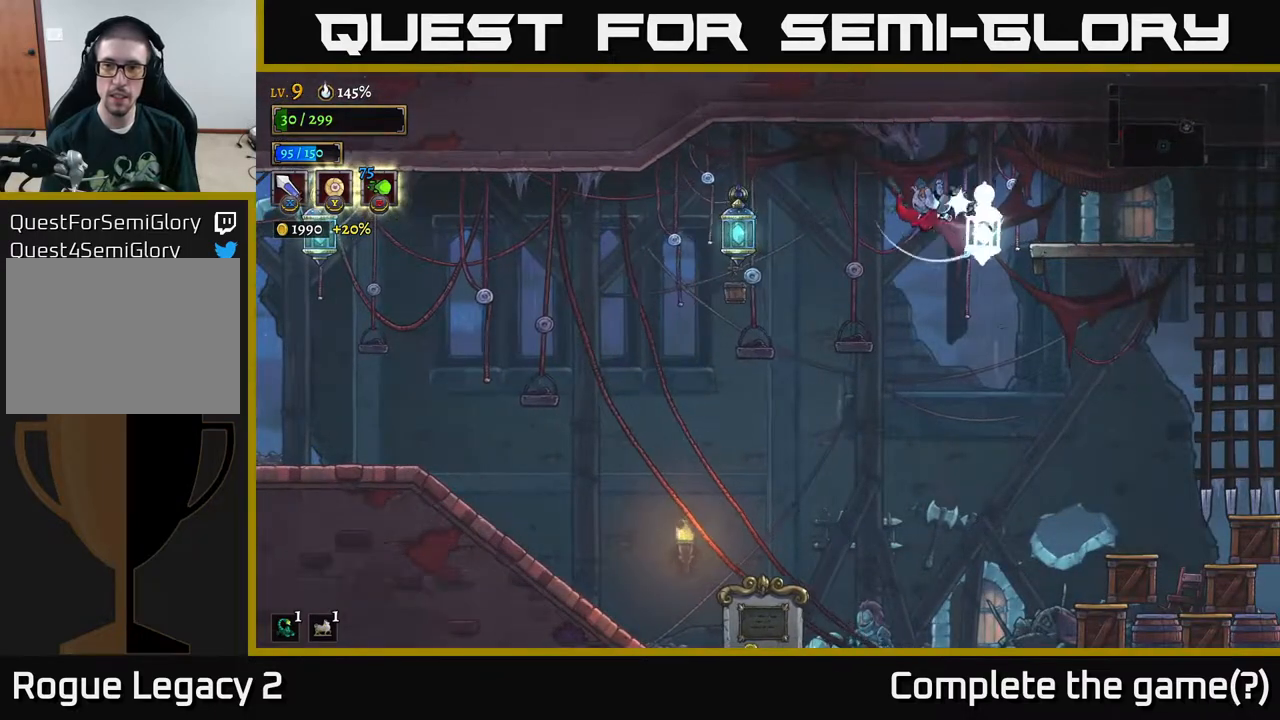
{"dt_ms": 500, "buttons": ["X"], "left_stick": "right", "right_stick": "center", "events": [[50, "L1", "down"], [300, "L1", "up"], [333, "X", "down"]]}
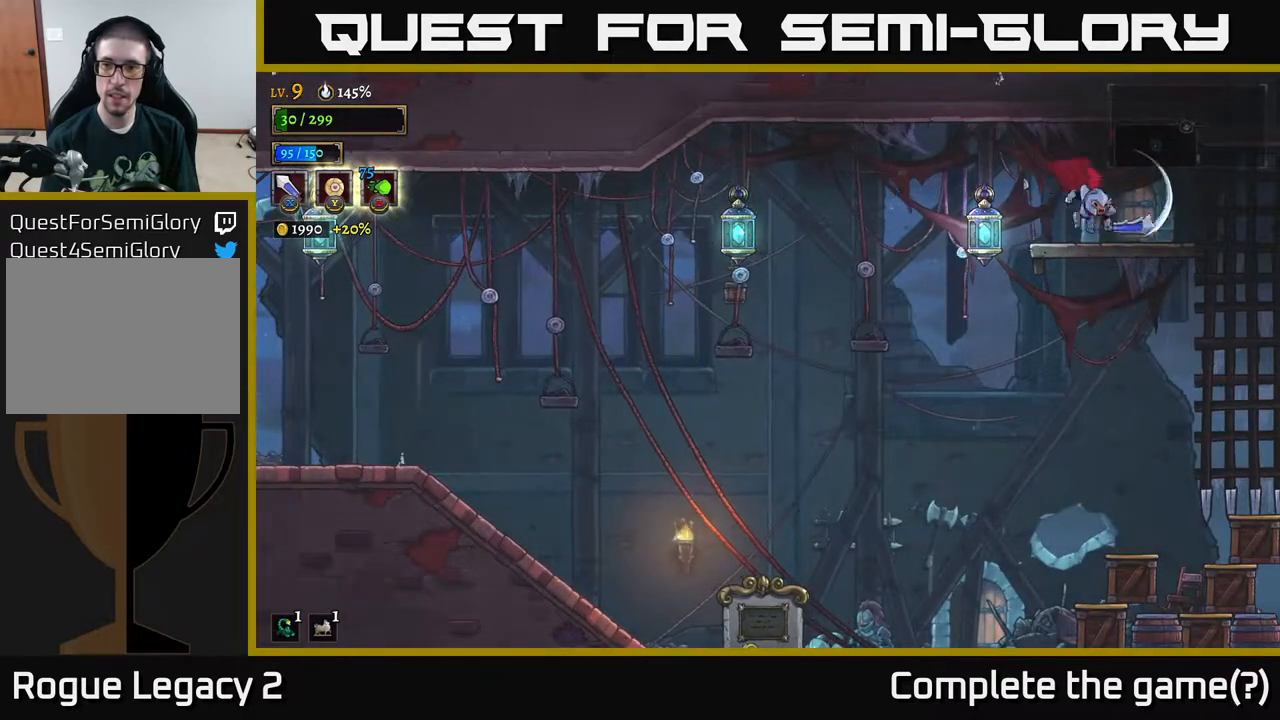
{"dt_ms": 500, "buttons": [], "left_stick": "center", "right_stick": "center", "events": [[33, "X", "up"], [200, "left_stick", "center"]]}
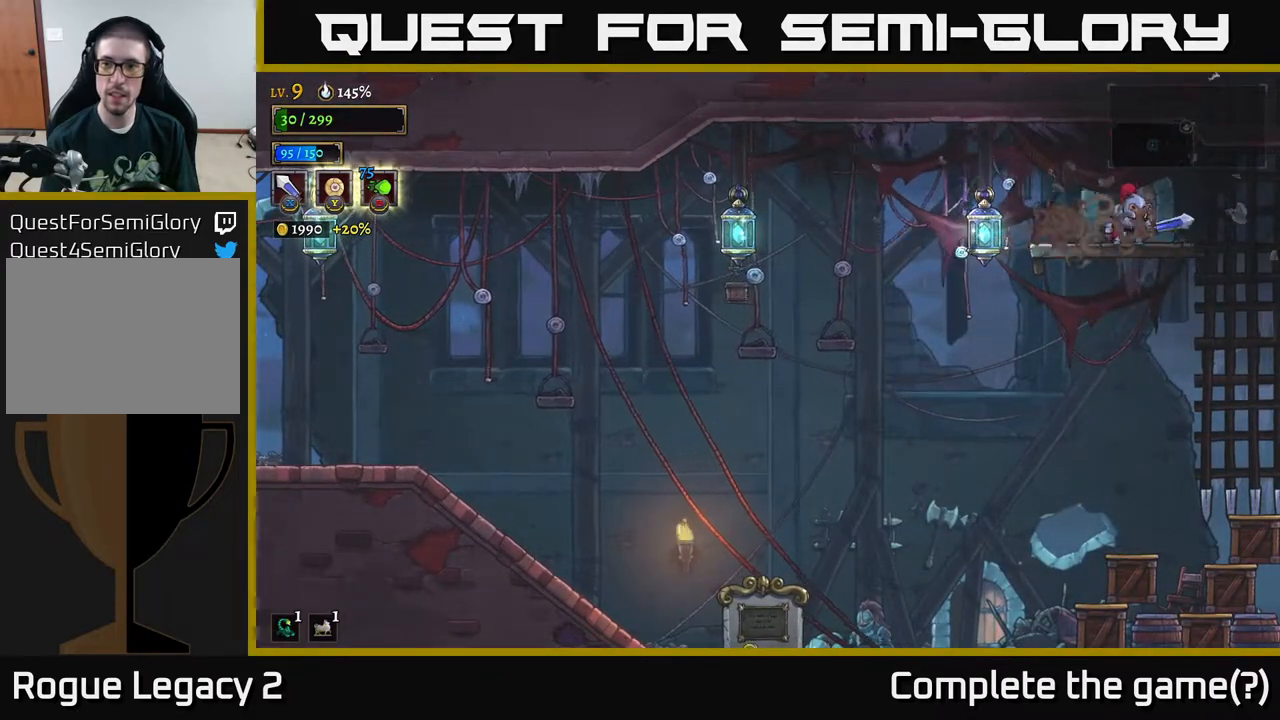
{"dt_ms": 500, "buttons": [], "left_stick": "center", "right_stick": "center", "events": [[33, "R1", "down"], [117, "R1", "up"]]}
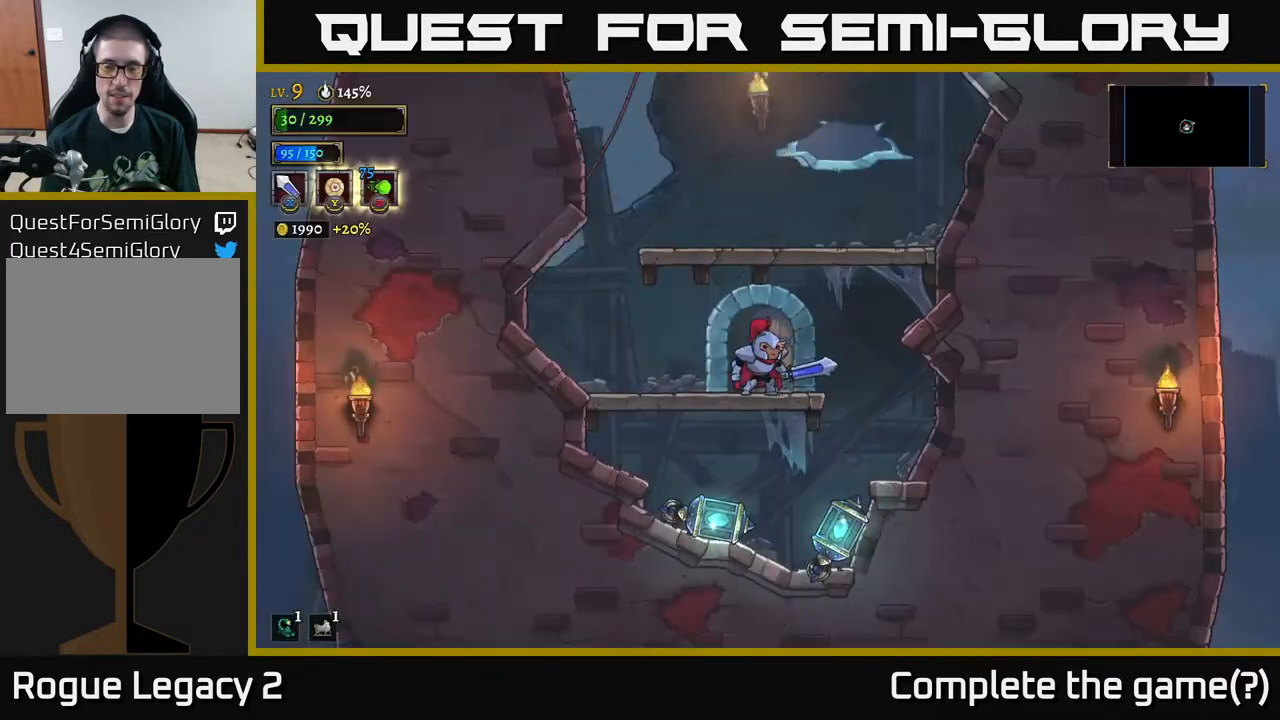
{"dt_ms": 500, "buttons": [], "left_stick": "center", "right_stick": "center", "events": []}
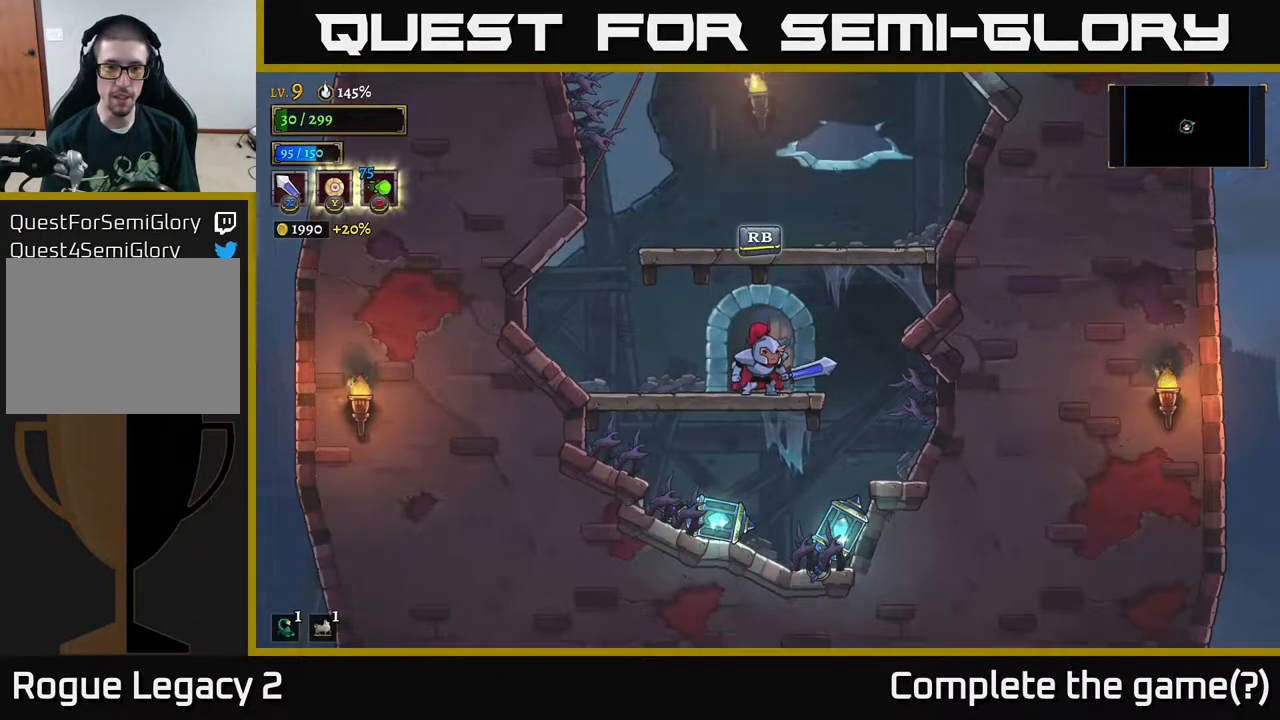
{"dt_ms": 500, "buttons": [], "left_stick": "center", "right_stick": "center", "events": []}
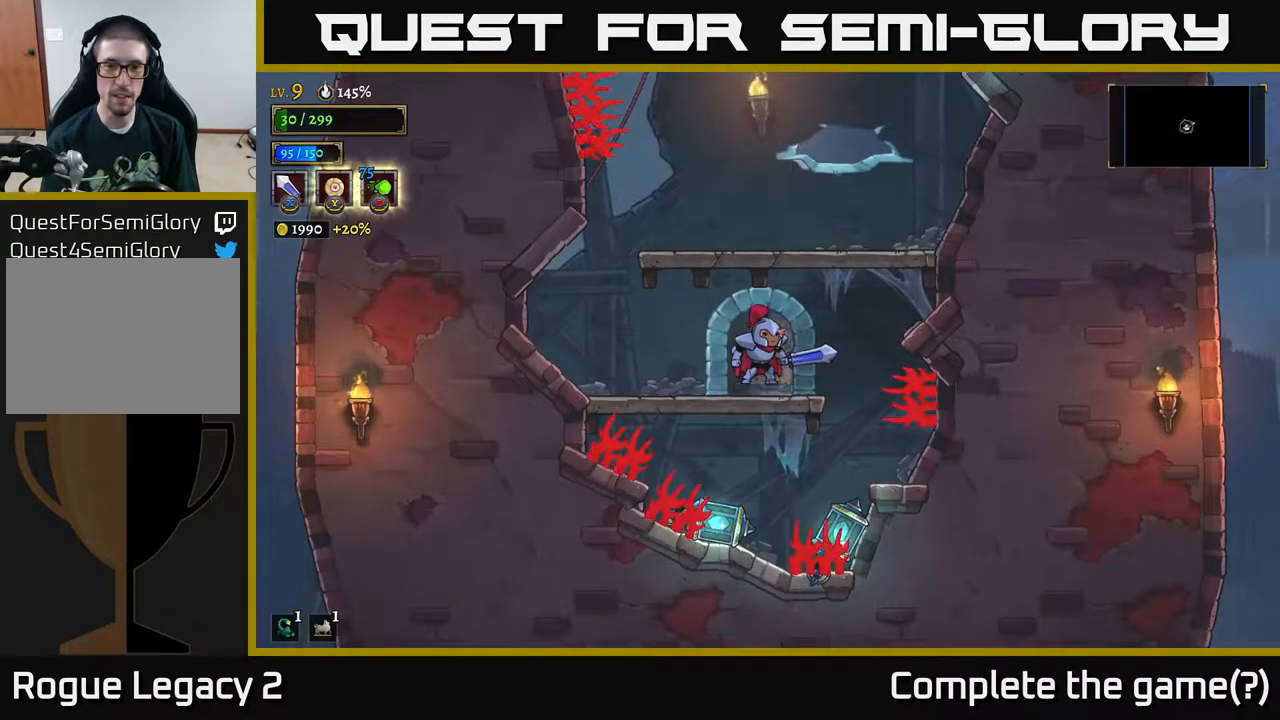
{"dt_ms": 500, "buttons": [], "left_stick": "center", "right_stick": "center", "events": [[50, "A", "down"], [350, "A", "up"]]}
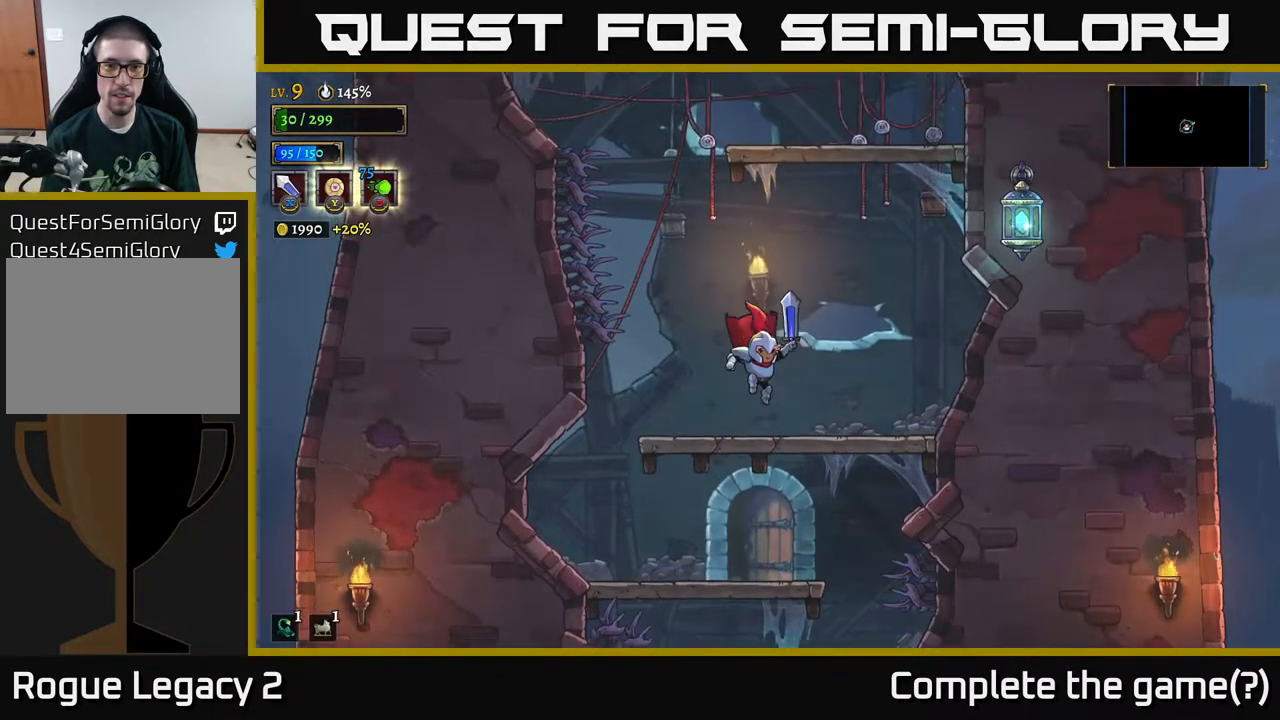
{"dt_ms": 500, "buttons": [], "left_stick": "center", "right_stick": "center", "events": []}
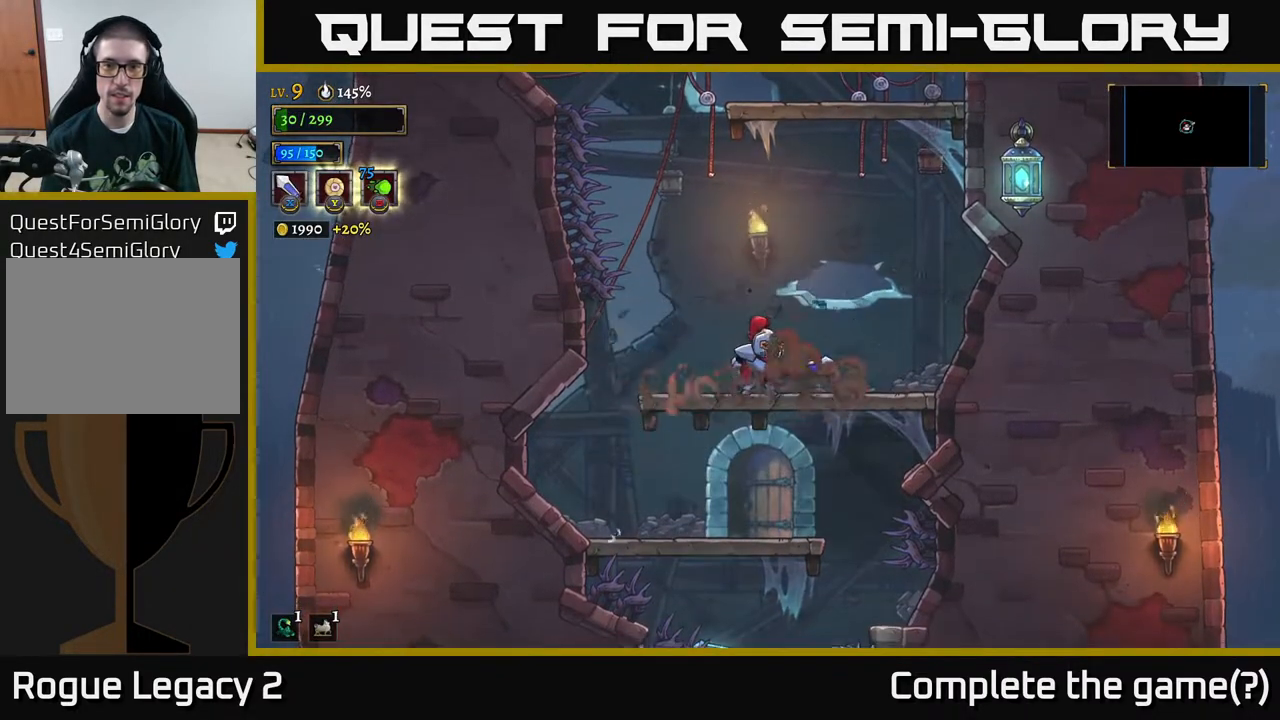
{"dt_ms": 500, "buttons": ["A"], "left_stick": "center", "right_stick": "center", "events": [[467, "A", "down"]]}
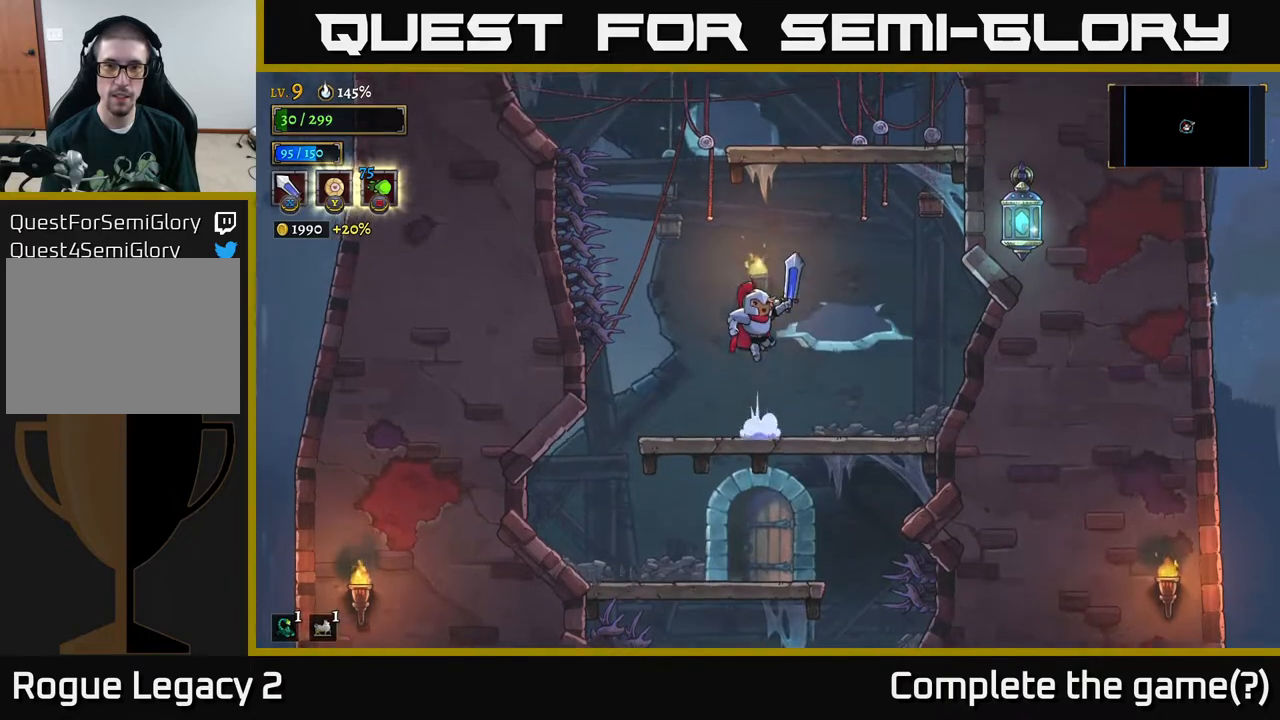
{"dt_ms": 500, "buttons": ["A"], "left_stick": "center", "right_stick": "center", "events": []}
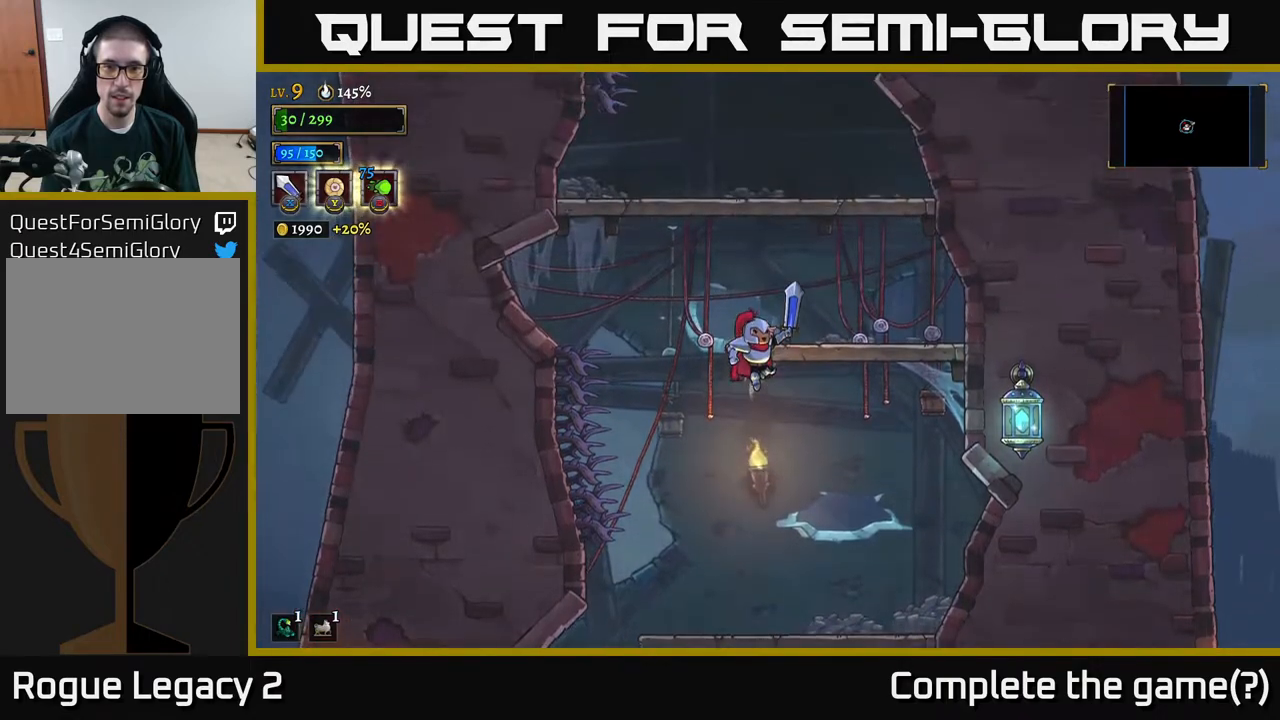
{"dt_ms": 500, "buttons": [], "left_stick": "center", "right_stick": "center", "events": [[50, "left_stick", "left"], [183, "left_stick", "center"], [283, "L1", "down"], [317, "A", "up"], [417, "L1", "up"]]}
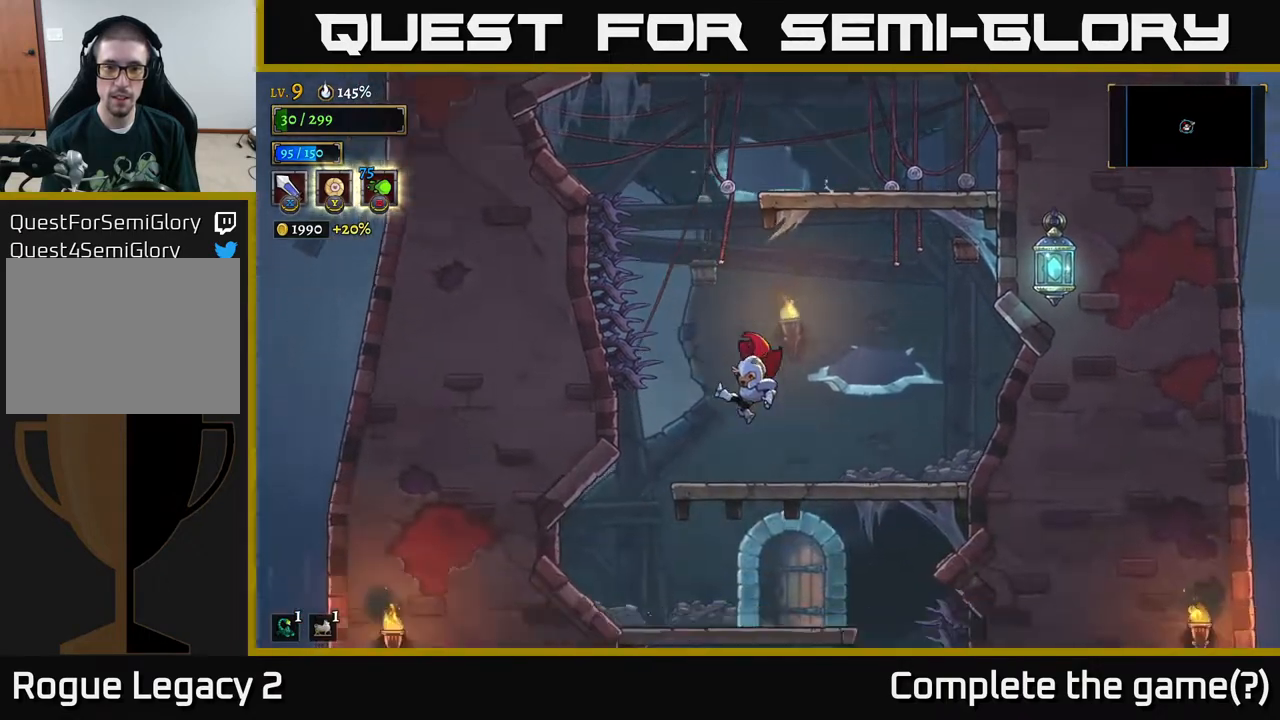
{"dt_ms": 1000, "buttons": ["L1"], "left_stick": "right", "right_stick": "center"}
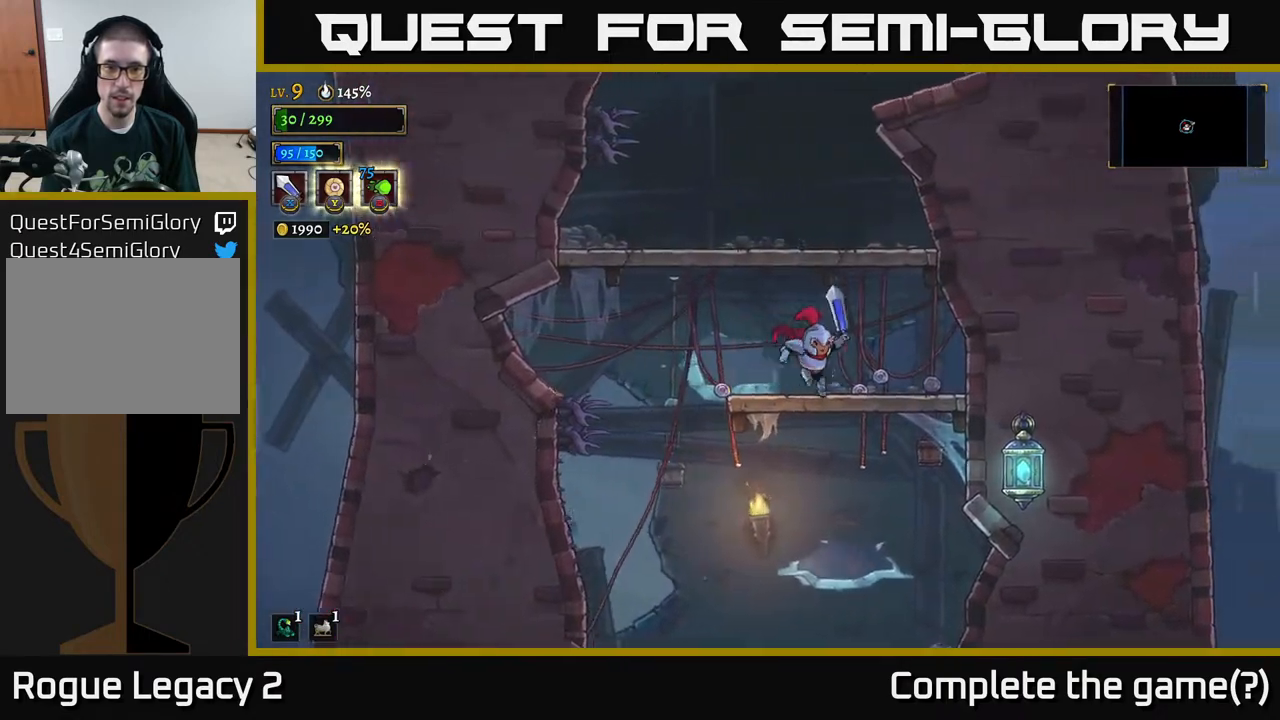
{"dt_ms": 500, "buttons": [], "left_stick": "left", "right_stick": "center", "events": [[67, "L1", "up"], [83, "left_stick", "center"], [183, "A", "down"], [250, "left_stick", "left"], [367, "A", "up"]]}
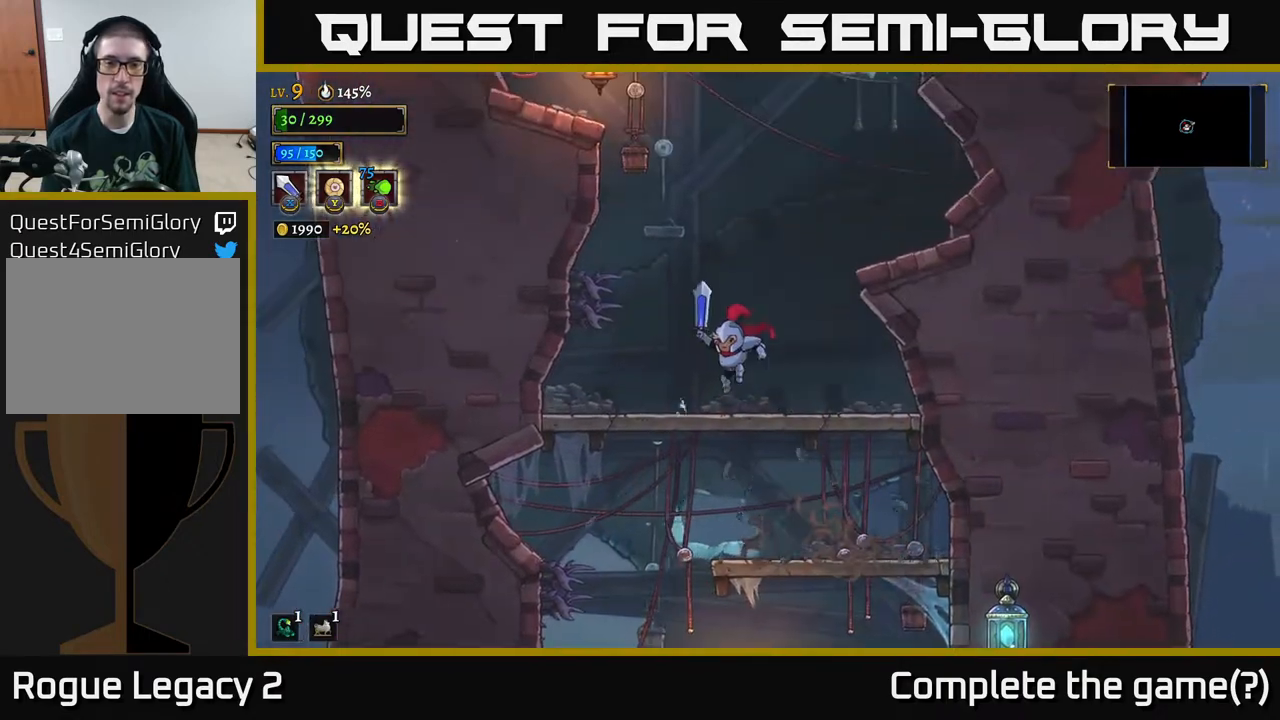
{"dt_ms": 500, "buttons": [], "left_stick": "right", "right_stick": "center", "events": [[33, "left_stick", "center"], [233, "A", "down"], [250, "left_stick", "right"], [467, "A", "up"]]}
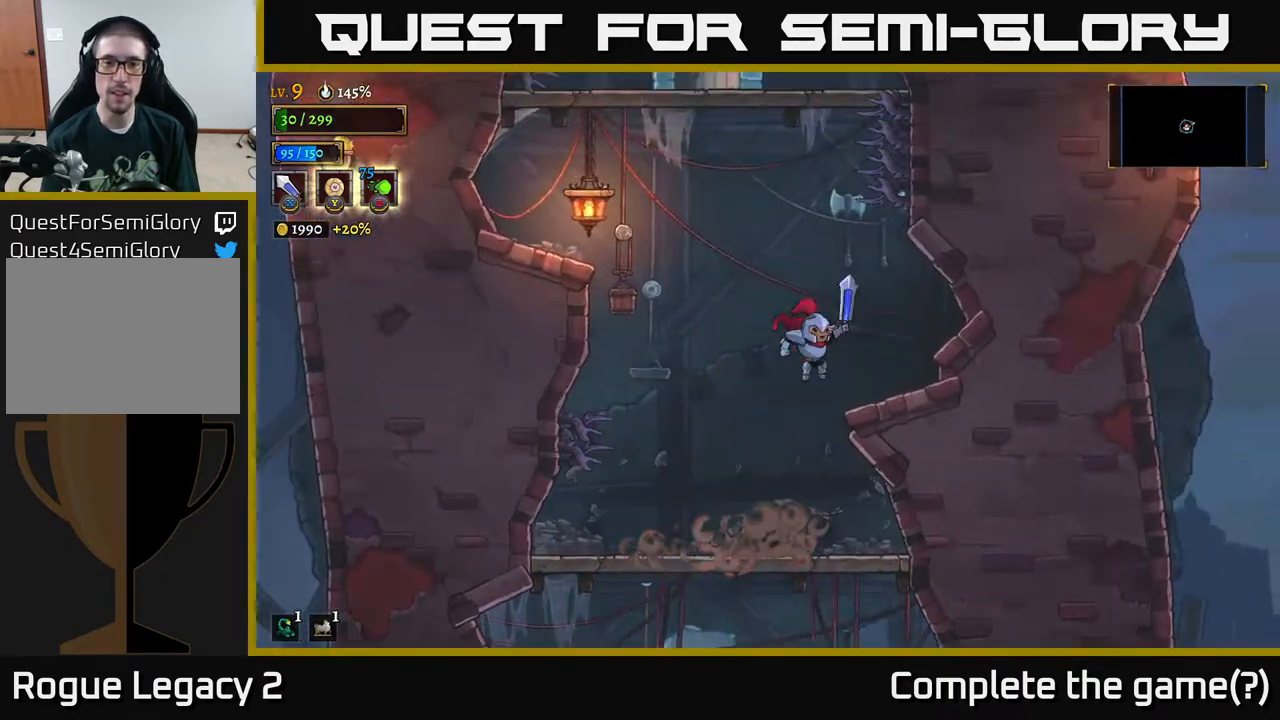
{"dt_ms": 500, "buttons": ["A"], "left_stick": "left", "right_stick": "center", "events": [[217, "left_stick", "center"], [383, "left_stick", "left"], [450, "A", "down"]]}
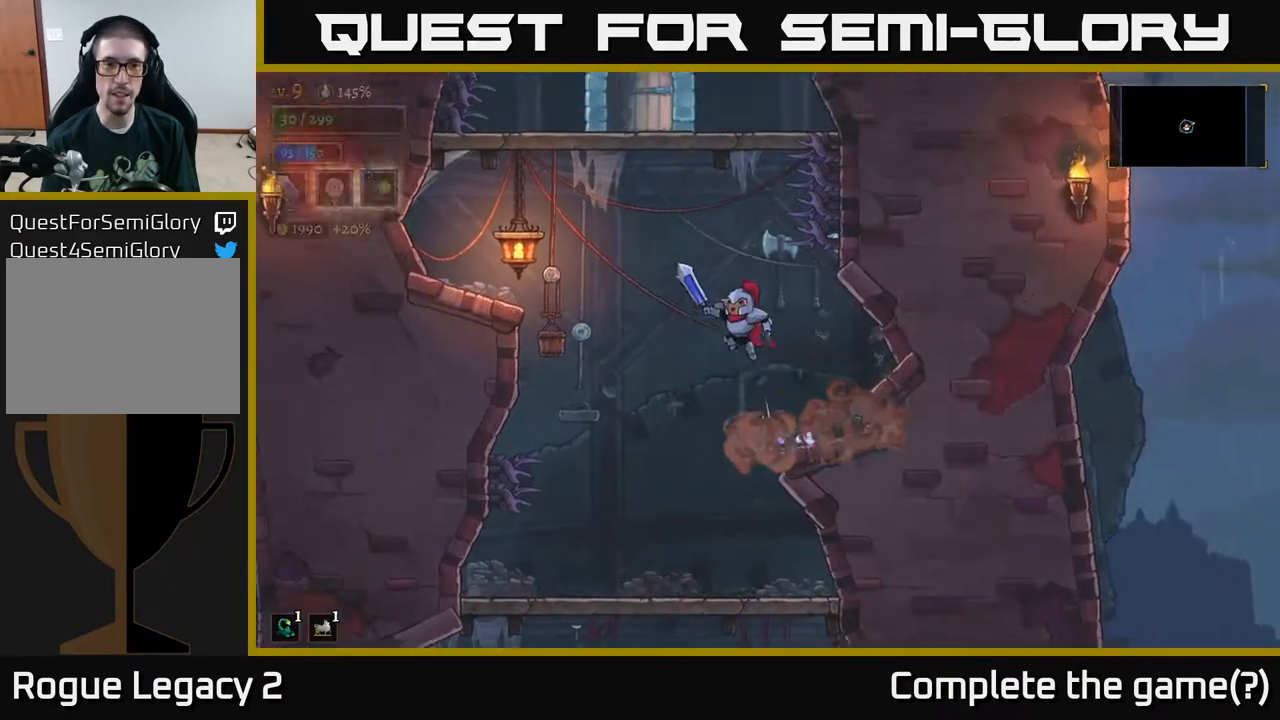
{"dt_ms": 1000, "buttons": [], "left_stick": "right", "right_stick": "center"}
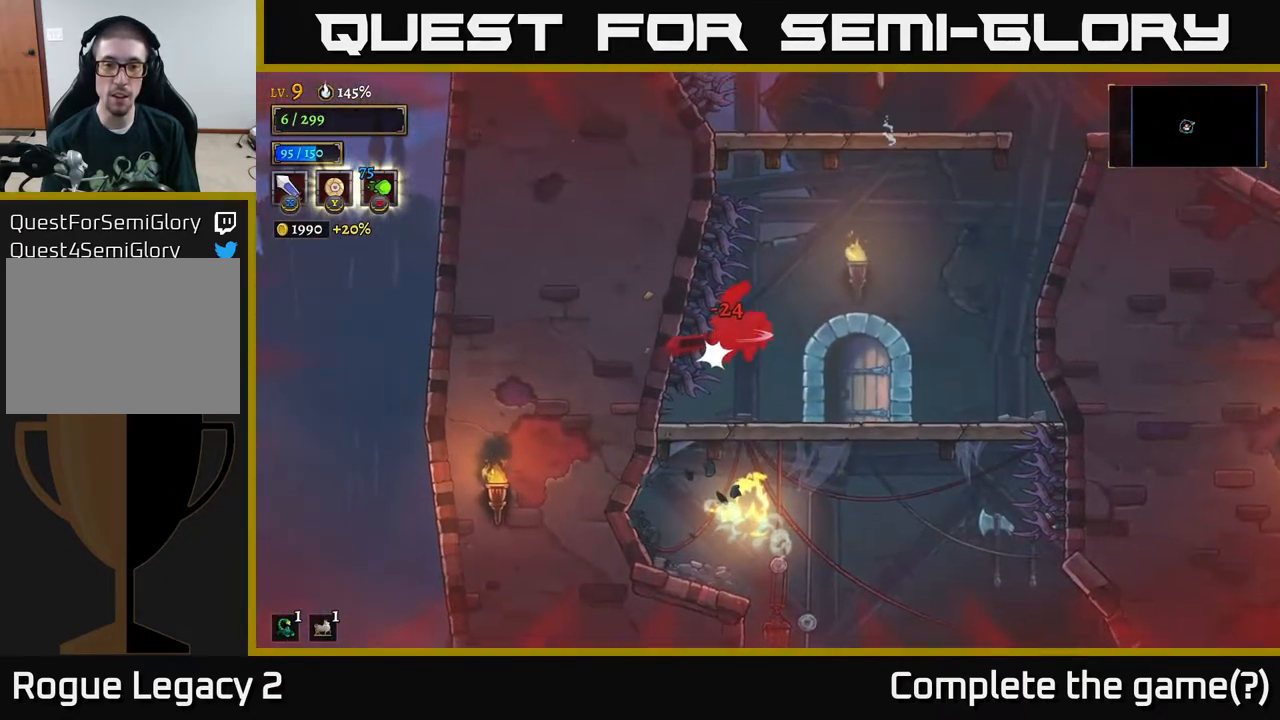
{"dt_ms": 500, "buttons": [], "left_stick": "right", "right_stick": "center", "events": [[100, "left_stick", "center"], [267, "left_stick", "right"]]}
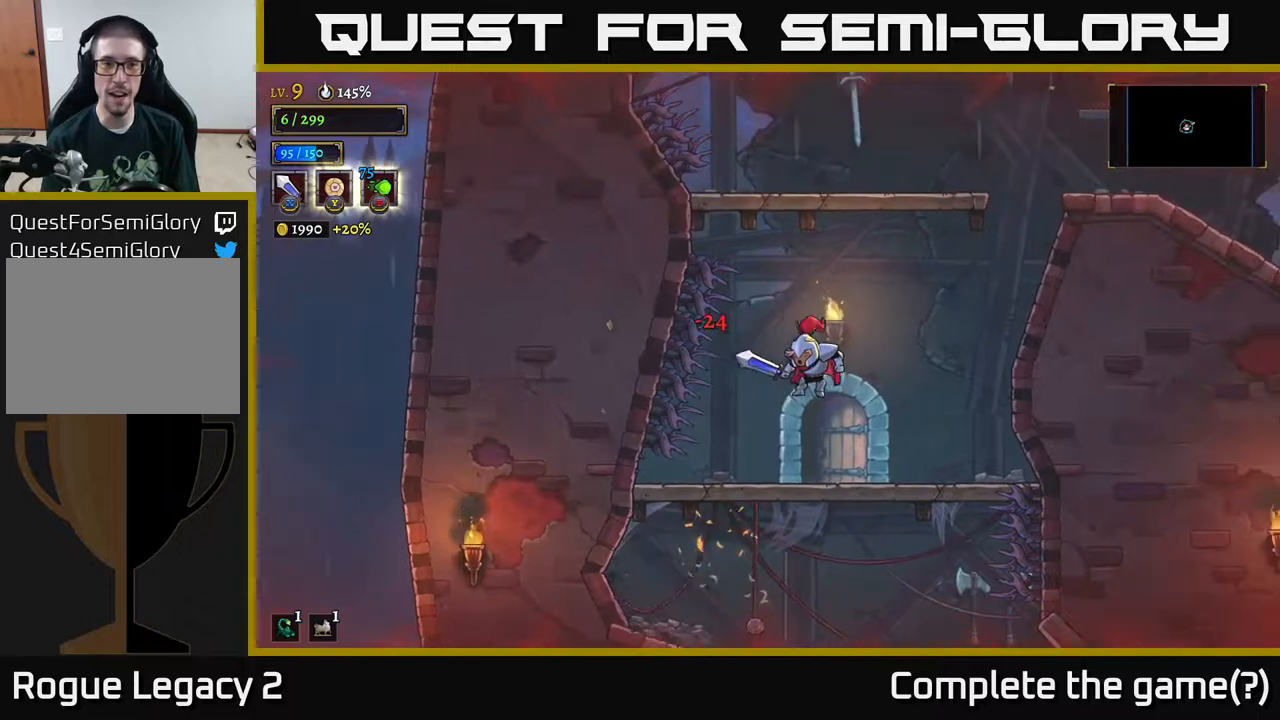
{"dt_ms": 500, "buttons": [], "left_stick": "center", "right_stick": "center", "events": [[200, "left_stick", "center"]]}
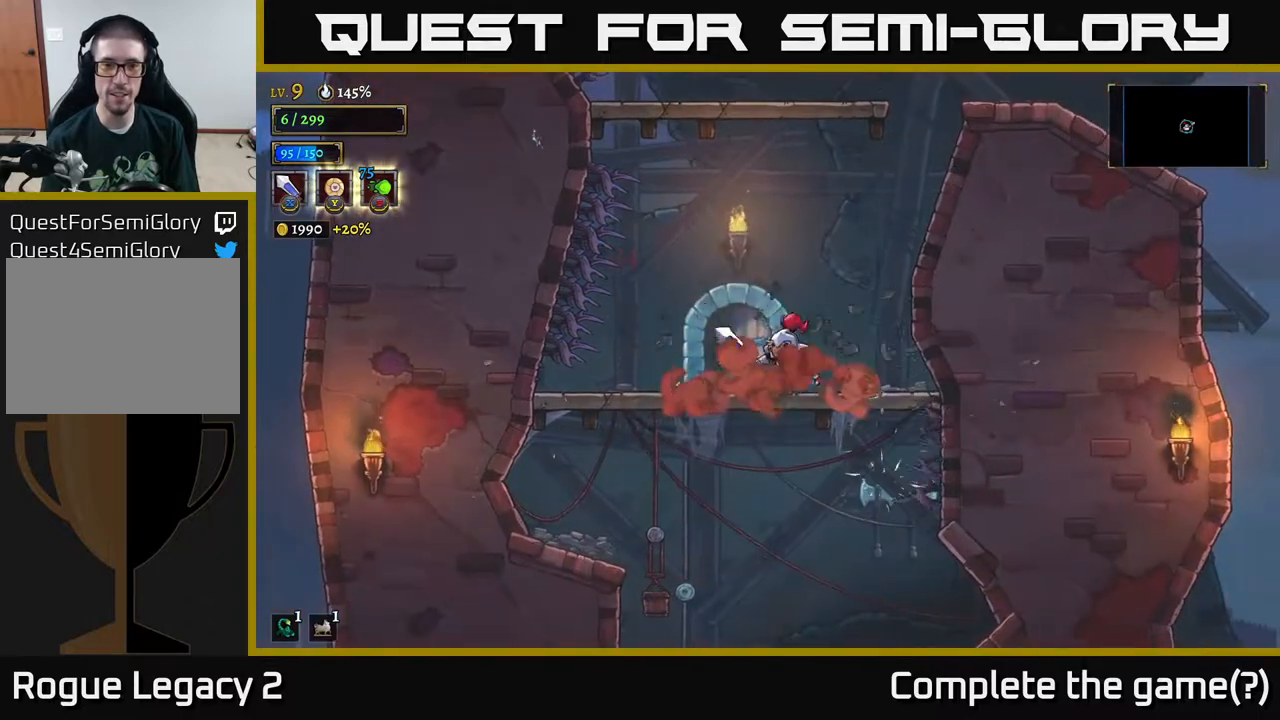
{"dt_ms": 500, "buttons": ["A"], "left_stick": "right", "right_stick": "center", "events": [[17, "left_stick", "left"], [183, "left_stick", "center"], [400, "left_stick", "right"], [500, "A", "down"]]}
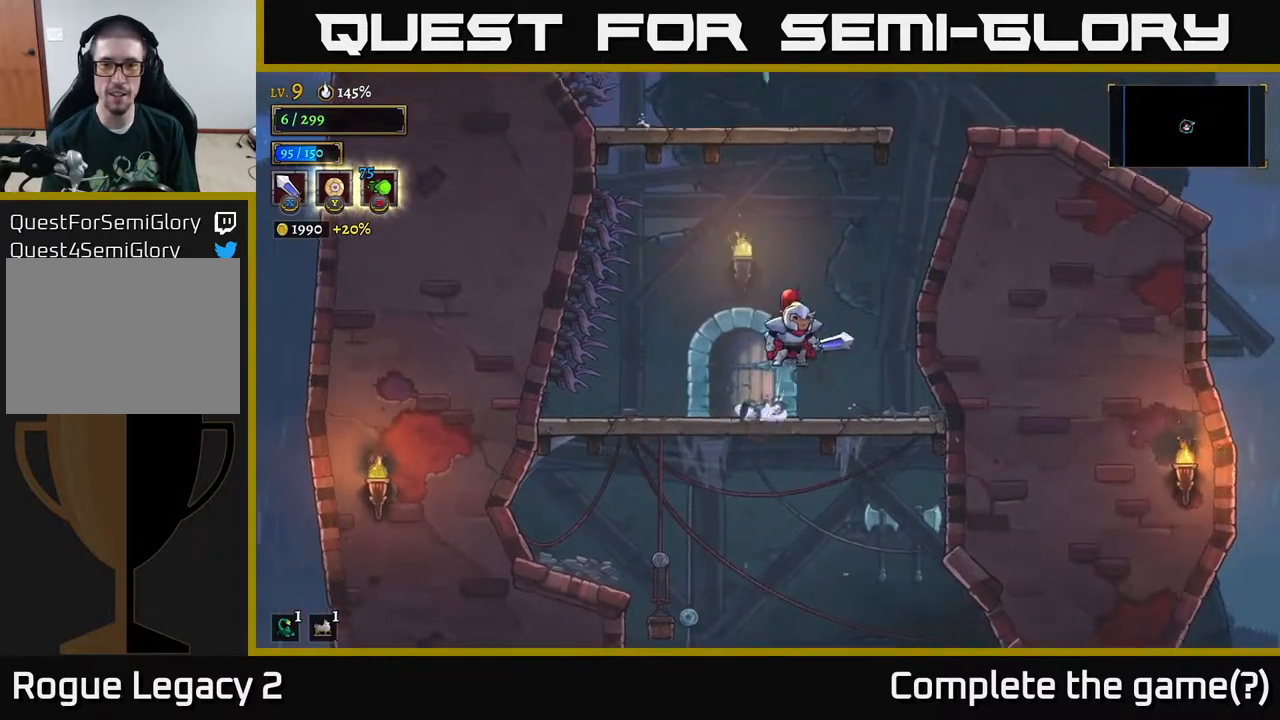
{"dt_ms": 500, "buttons": ["A"], "left_stick": "right", "right_stick": "center", "events": []}
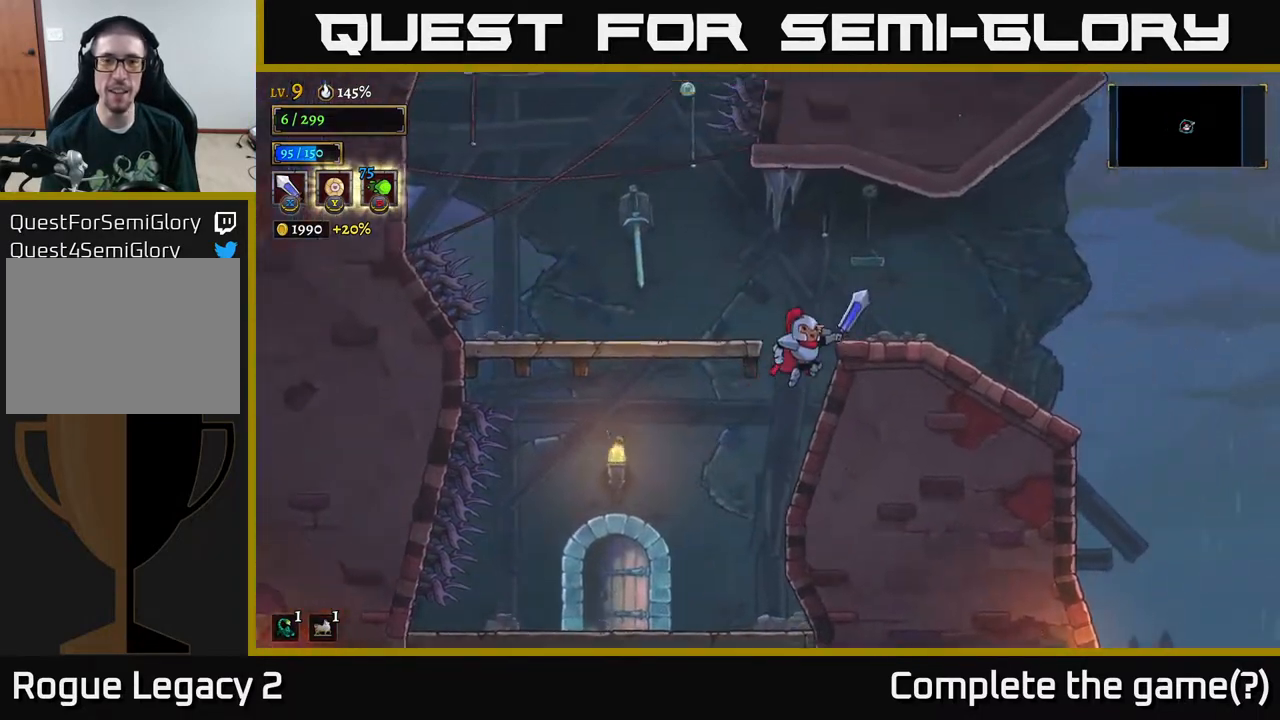
{"dt_ms": 500, "buttons": [], "left_stick": "left", "right_stick": "center"}